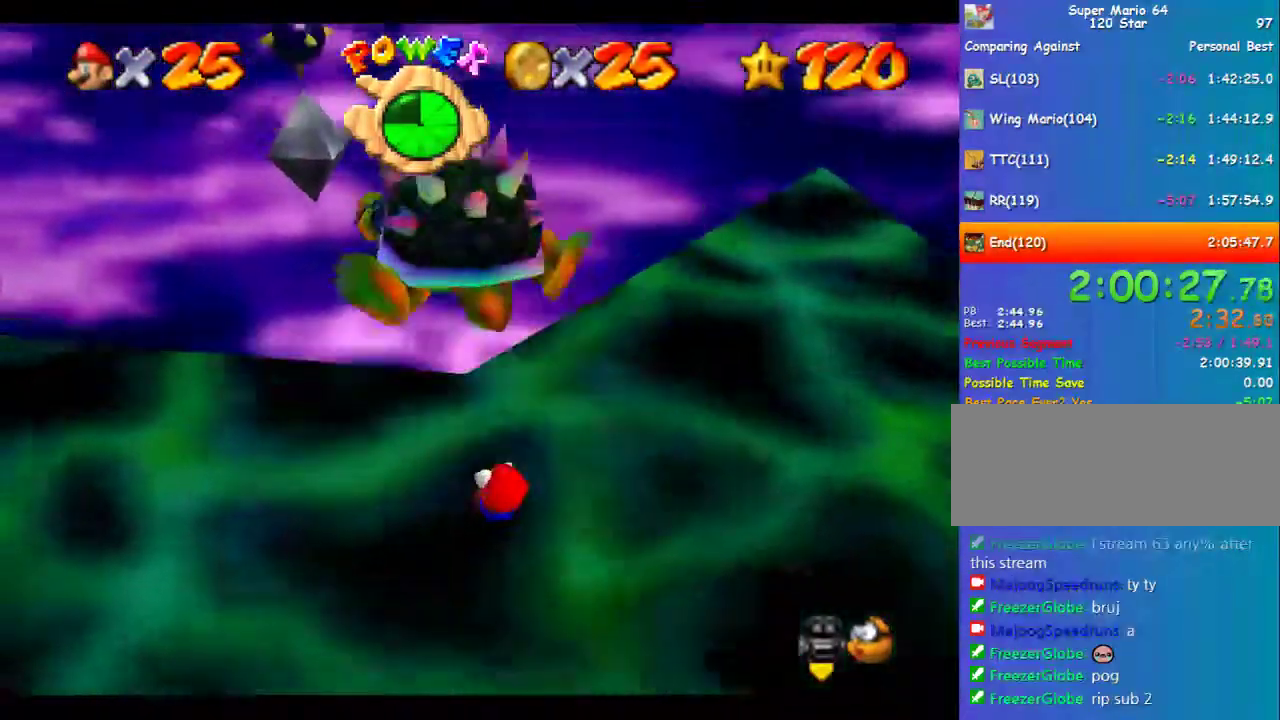
Gameplay with a controller (Nintendo layout); each line is a JSON object with the inputs held at the frame after it. "events" lists button and stick changes between this image and that frame as [ms after this image, input, new state], when the widget could be followed in between. Not read: L3 R3.
{"buttons": ["C_LEFT"], "left_stick": "center", "events": [[505, "C_LEFT", "down"]]}
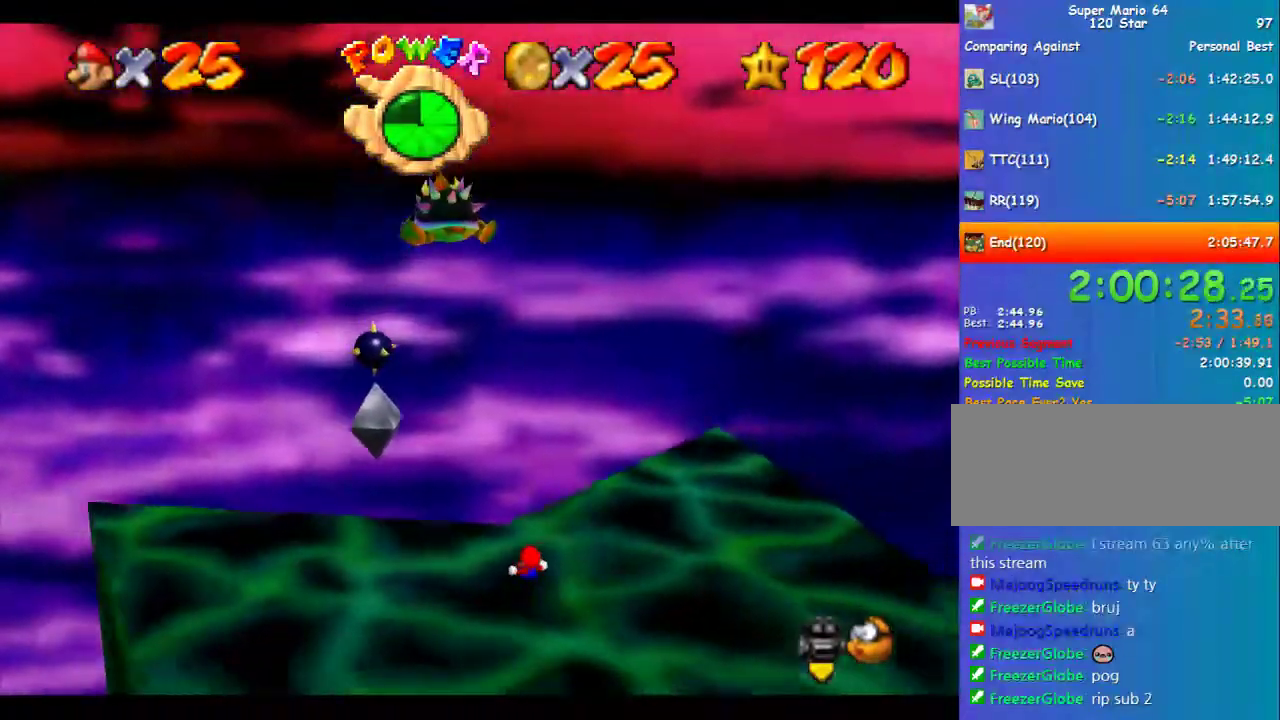
{"buttons": [], "left_stick": "center", "events": [[67, "C_LEFT", "up"], [135, "C_LEFT", "down"], [202, "C_LEFT", "up"], [269, "R1", "down"], [303, "C_DOWN", "down"], [370, "C_LEFT", "down"], [404, "R1", "up"], [438, "C_DOWN", "up"], [438, "C_LEFT", "up"]]}
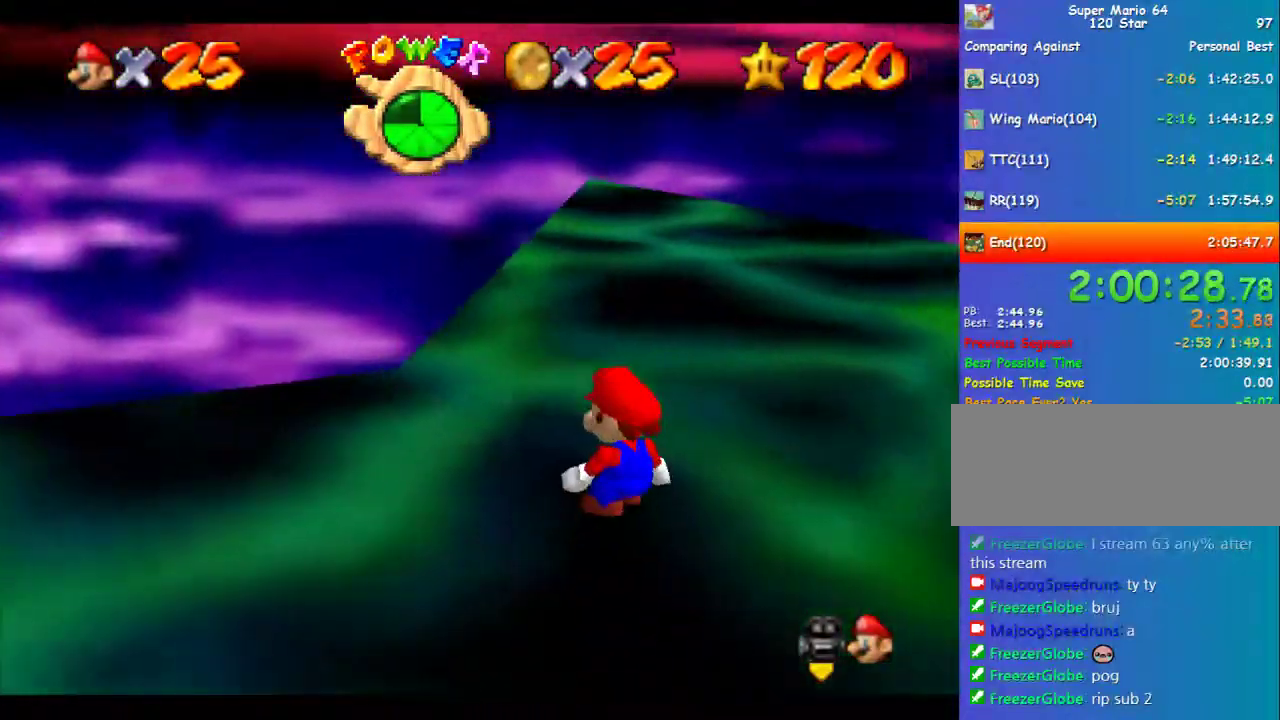
{"buttons": ["C_DOWN"], "left_stick": "center", "events": [[34, "C_LEFT", "down"], [101, "C_LEFT", "up"], [169, "C_LEFT", "down"], [270, "C_LEFT", "up"], [337, "C_LEFT", "down"], [404, "C_LEFT", "up"], [438, "C_DOWN", "down"]]}
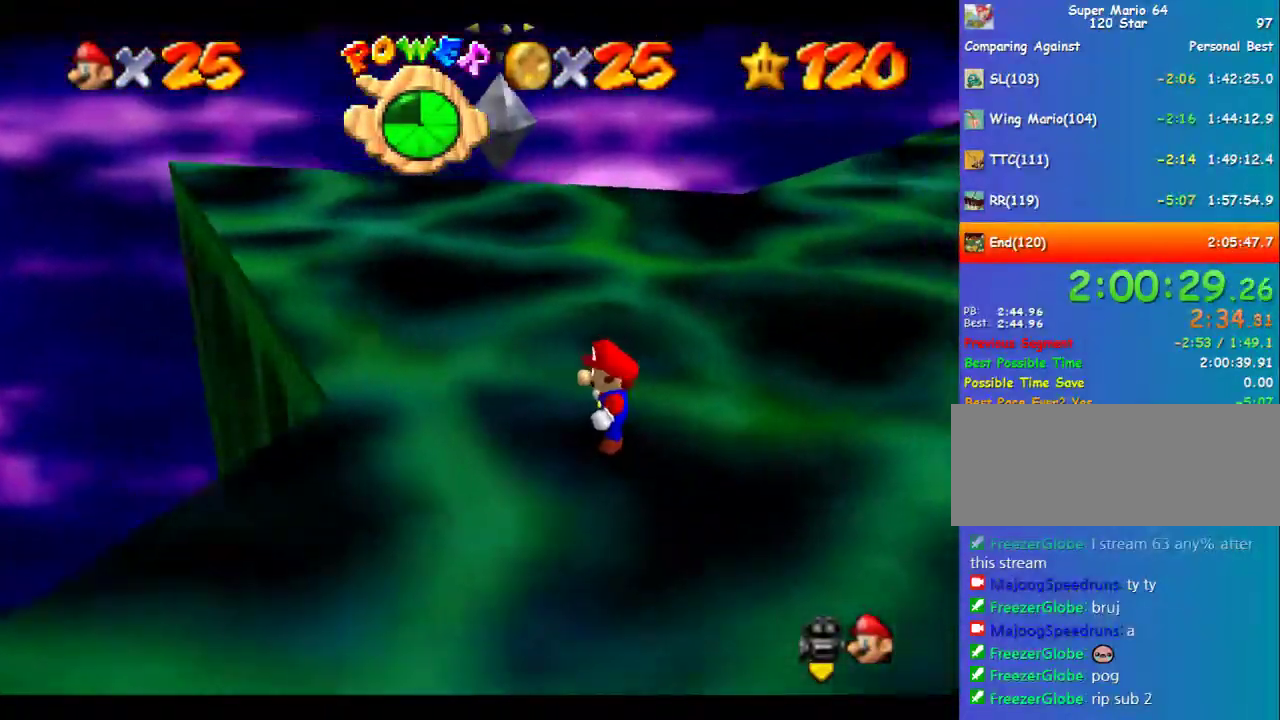
{"buttons": ["C_LEFT"], "left_stick": "center", "events": [[34, "C_LEFT", "down"], [68, "C_DOWN", "up"], [102, "C_LEFT", "up"], [169, "C_LEFT", "down"]]}